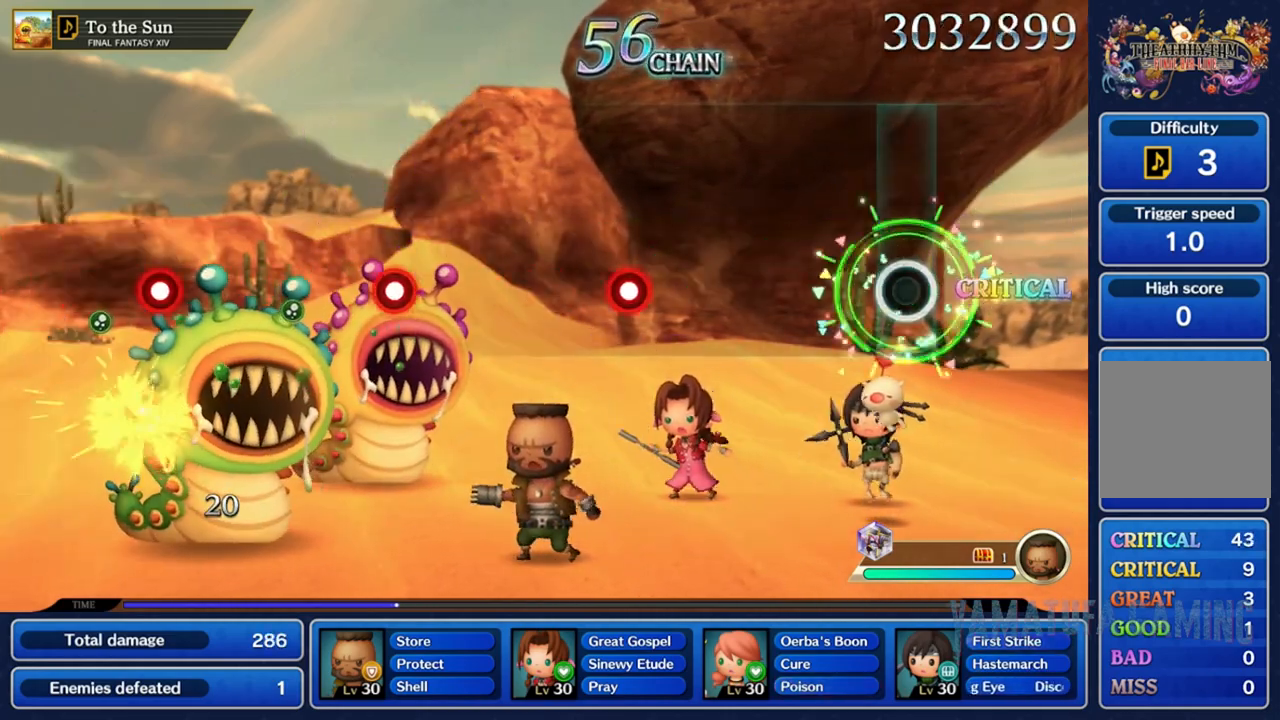
Gameplay with a controller (Nintendo layout); each line is a JSON object with the inputs held at the frame after it. "events" lists button and stick changes between this image and that frame as [ms after this image, input, new state], when the widget could be followed in between. Not read: L3 R3 SELECT START.
{"buttons": [], "left_stick": "center", "right_stick": "center", "events": []}
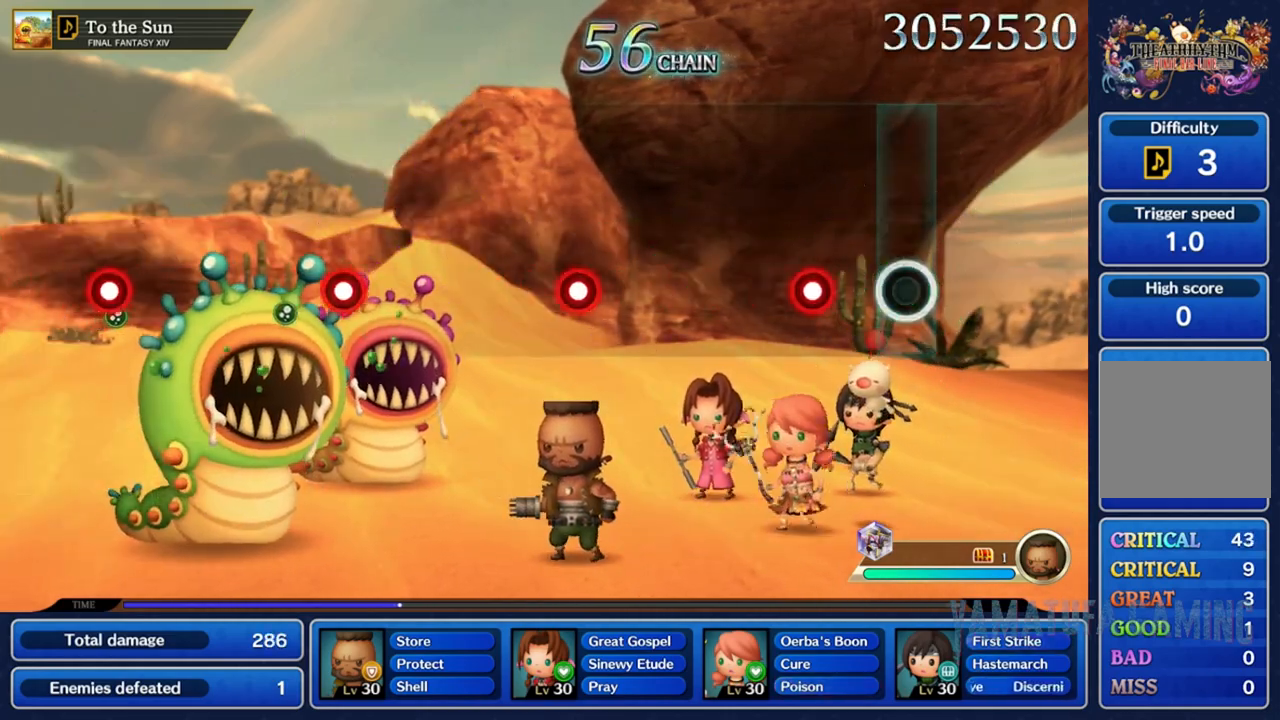
{"buttons": [], "left_stick": "center", "right_stick": "center", "events": [[267, "R2", "down"], [417, "R2", "up"]]}
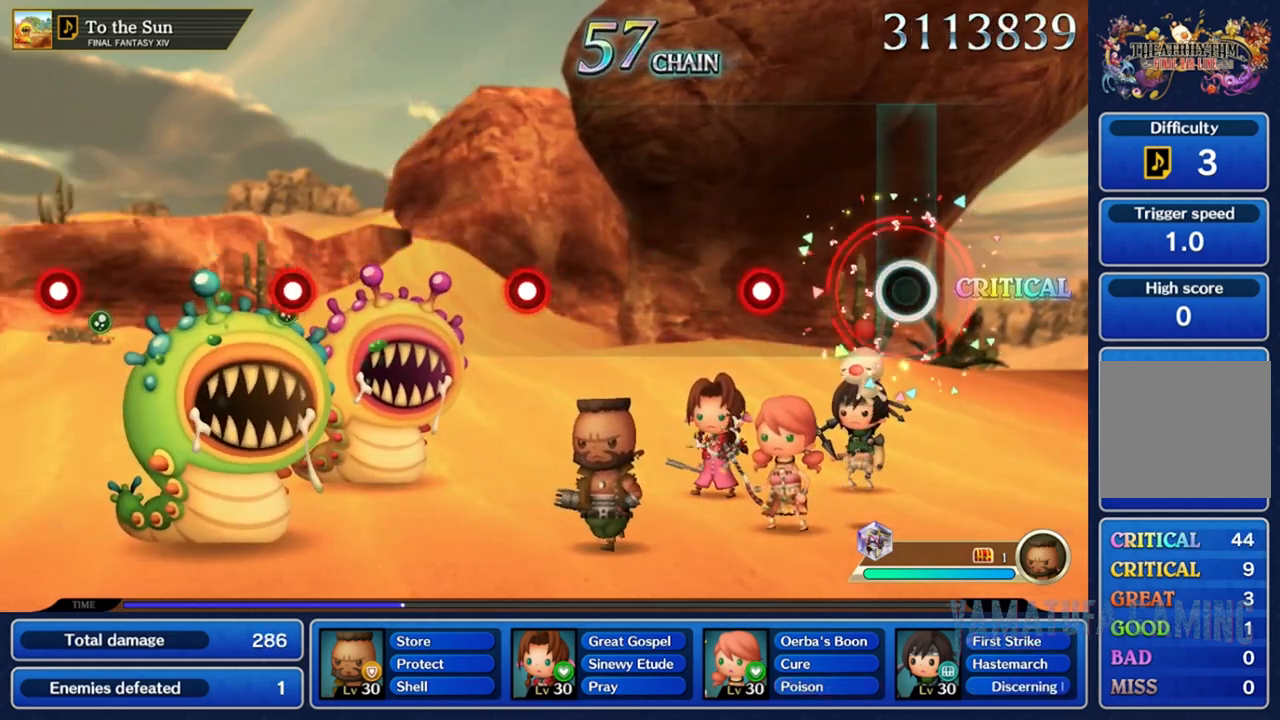
{"buttons": ["R2"], "left_stick": "center", "right_stick": "center", "events": [[400, "R2", "down"]]}
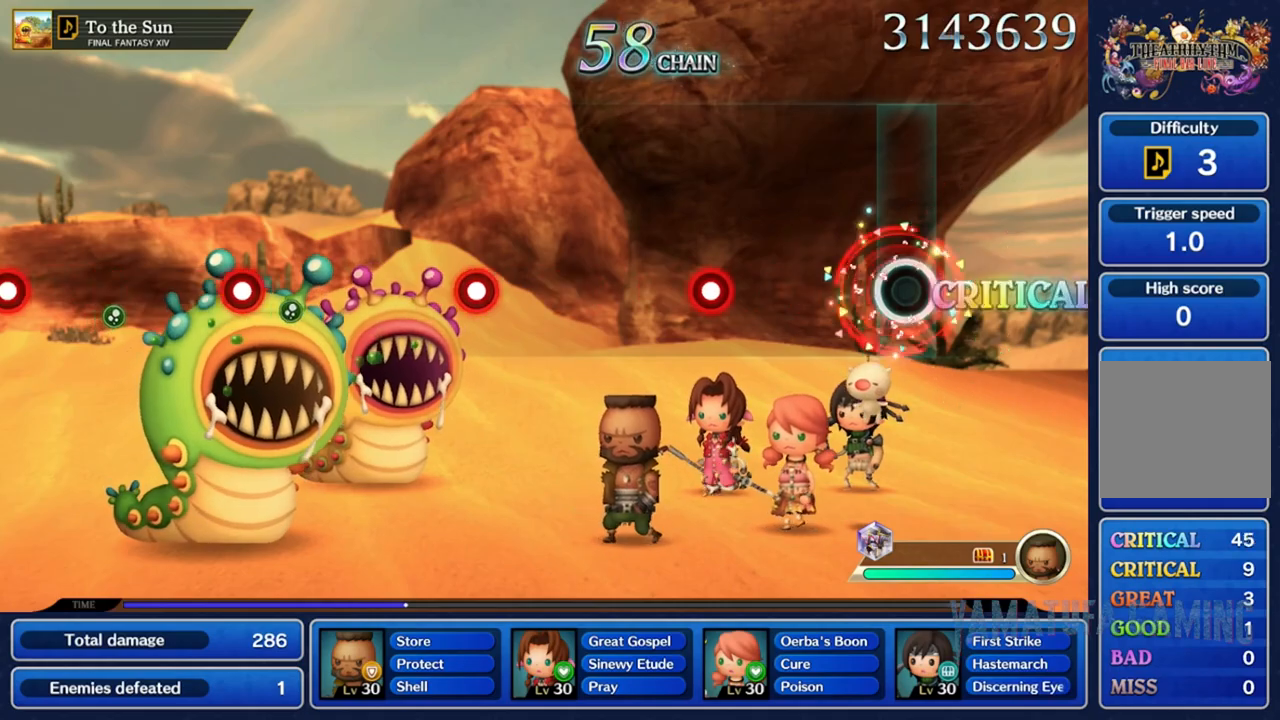
{"buttons": [], "left_stick": "center", "right_stick": "center", "events": [[67, "R2", "up"]]}
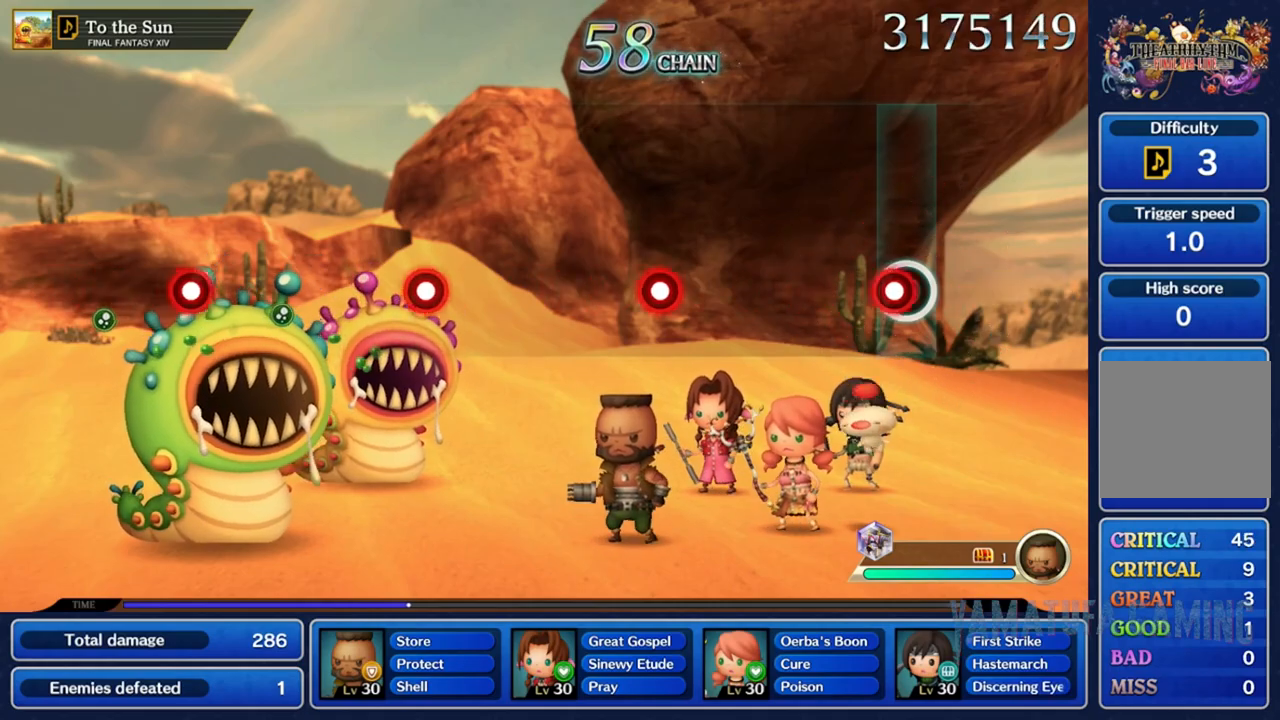
{"buttons": [], "left_stick": "center", "right_stick": "center", "events": [[17, "R2", "down"], [183, "R2", "up"]]}
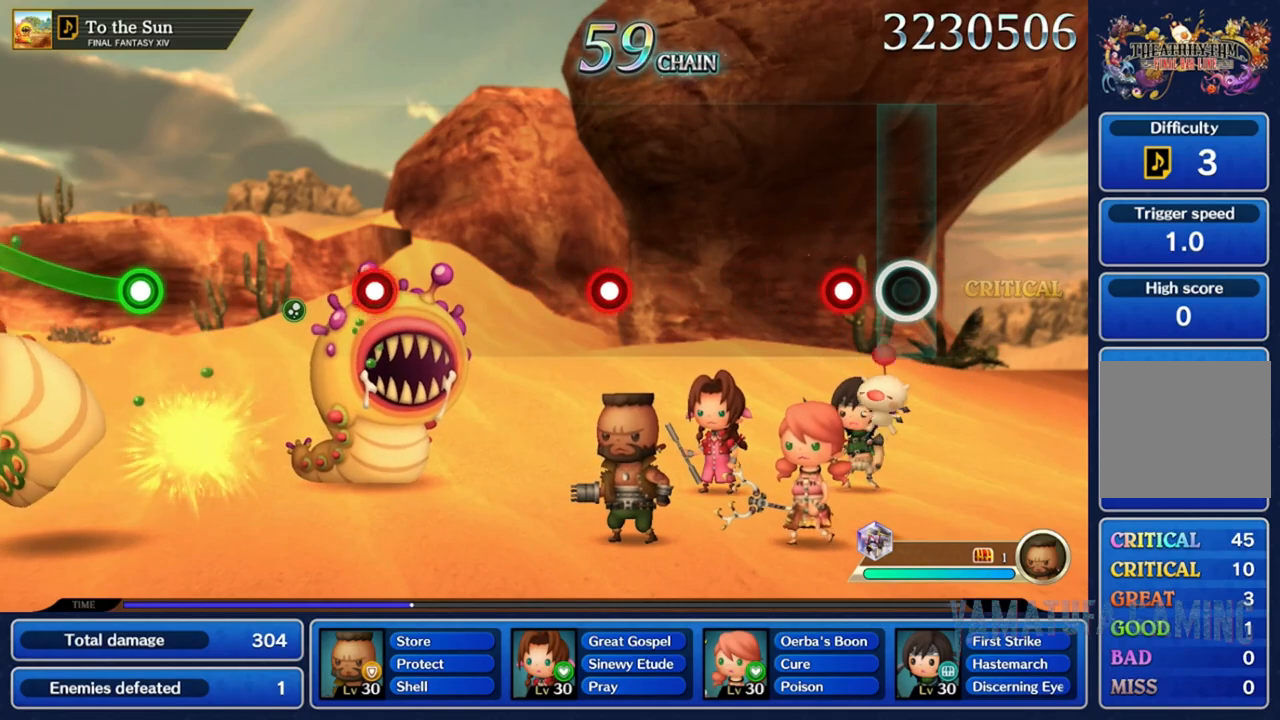
{"buttons": [], "left_stick": "center", "right_stick": "center", "events": [[217, "L2", "down"], [350, "L2", "up"]]}
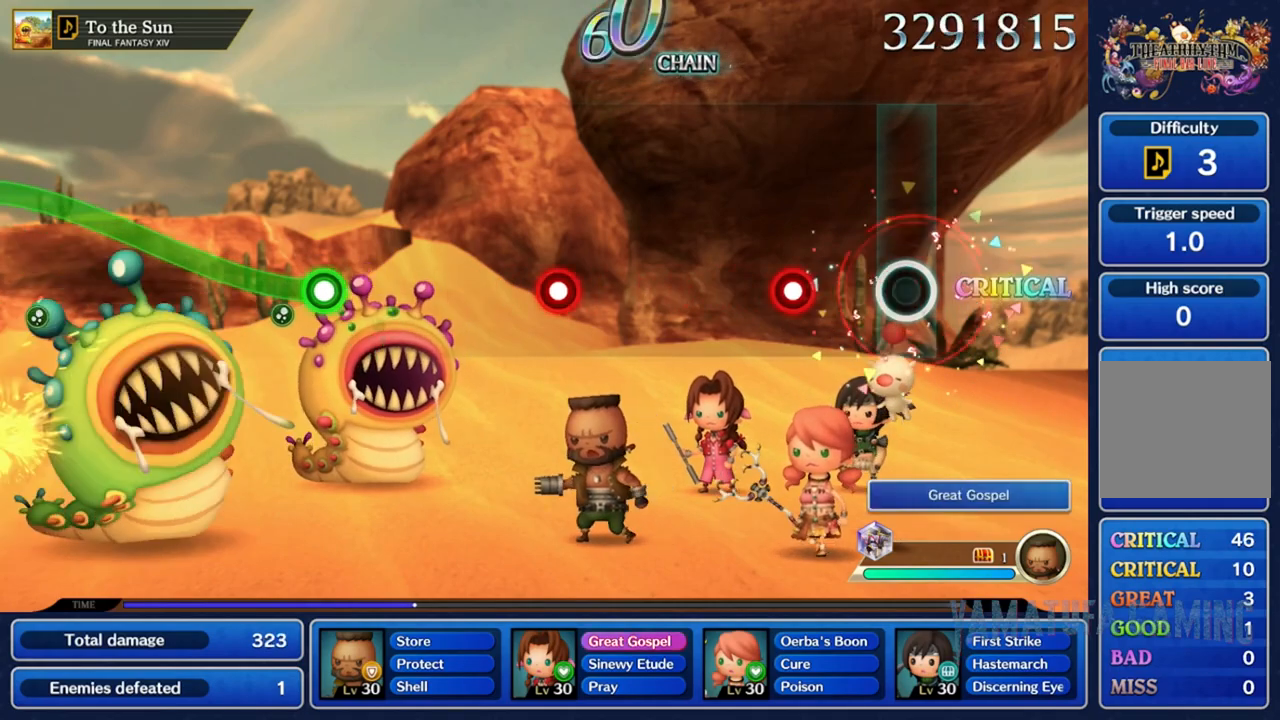
{"buttons": [], "left_stick": "center", "right_stick": "center", "events": [[367, "R2", "down"], [500, "R2", "up"]]}
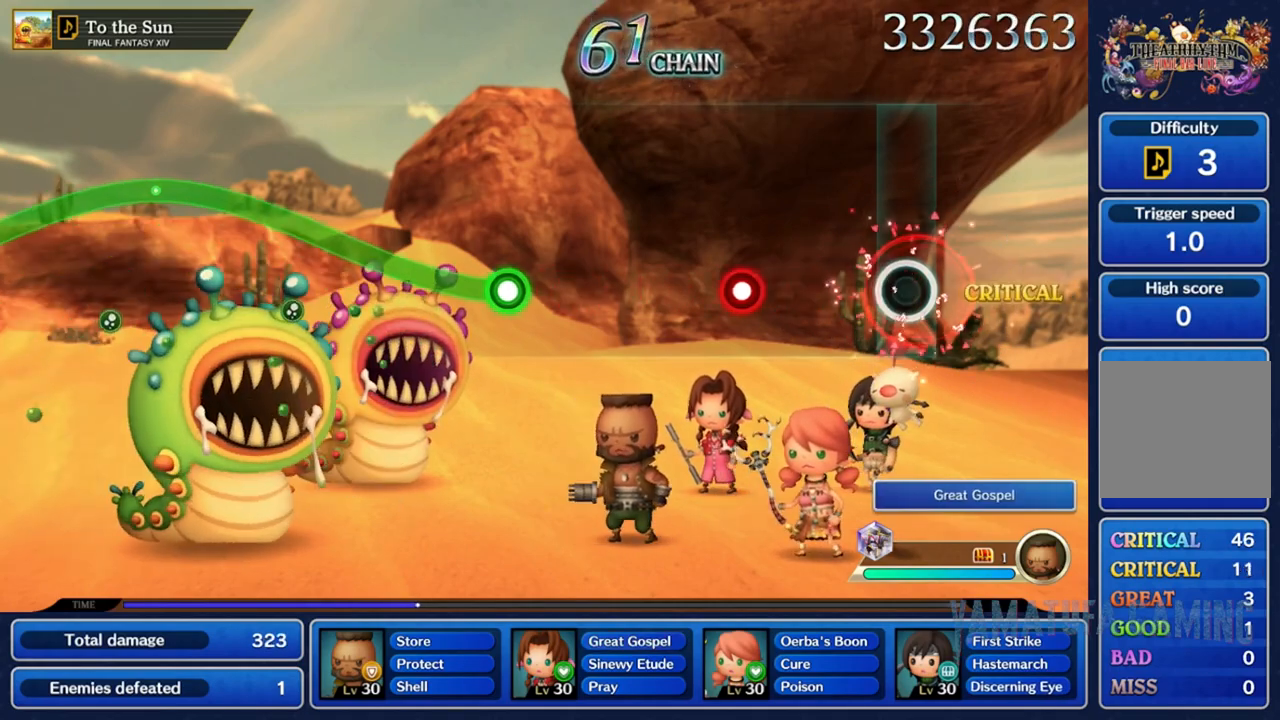
{"buttons": ["L2"], "left_stick": "center", "right_stick": "center", "events": [[483, "L2", "down"]]}
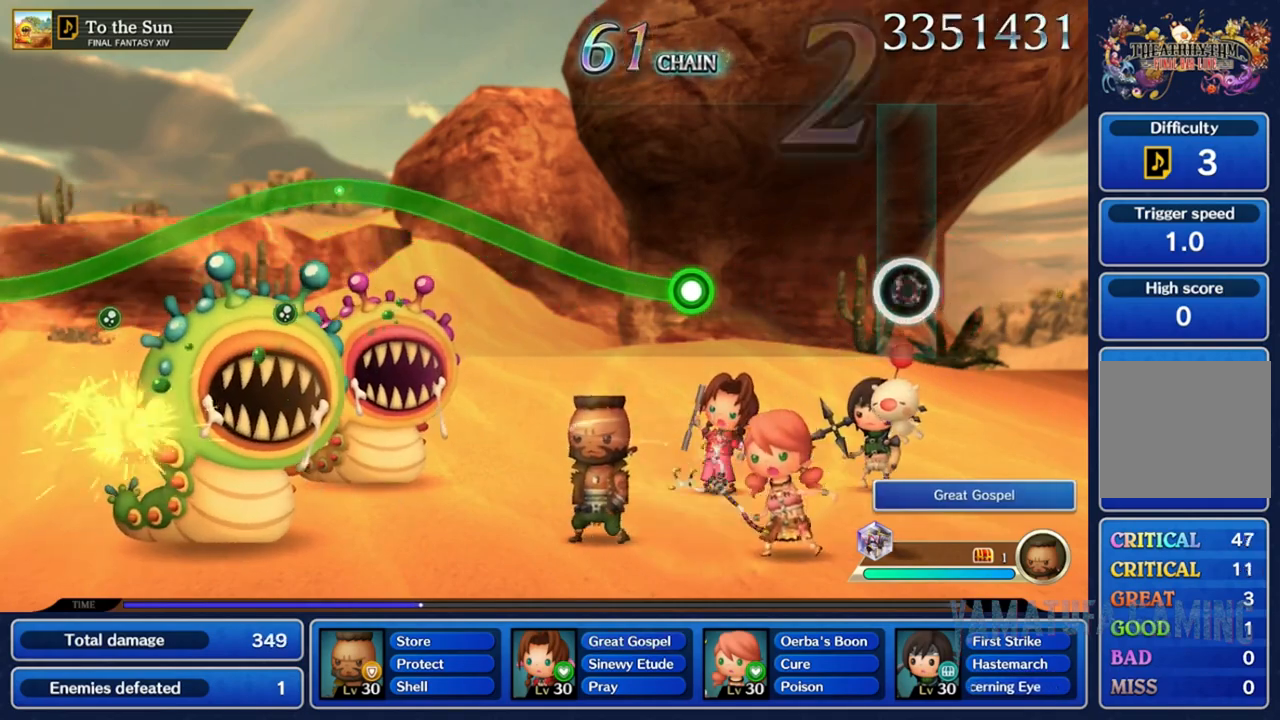
{"buttons": [], "left_stick": "center", "right_stick": "center", "events": [[100, "L2", "up"]]}